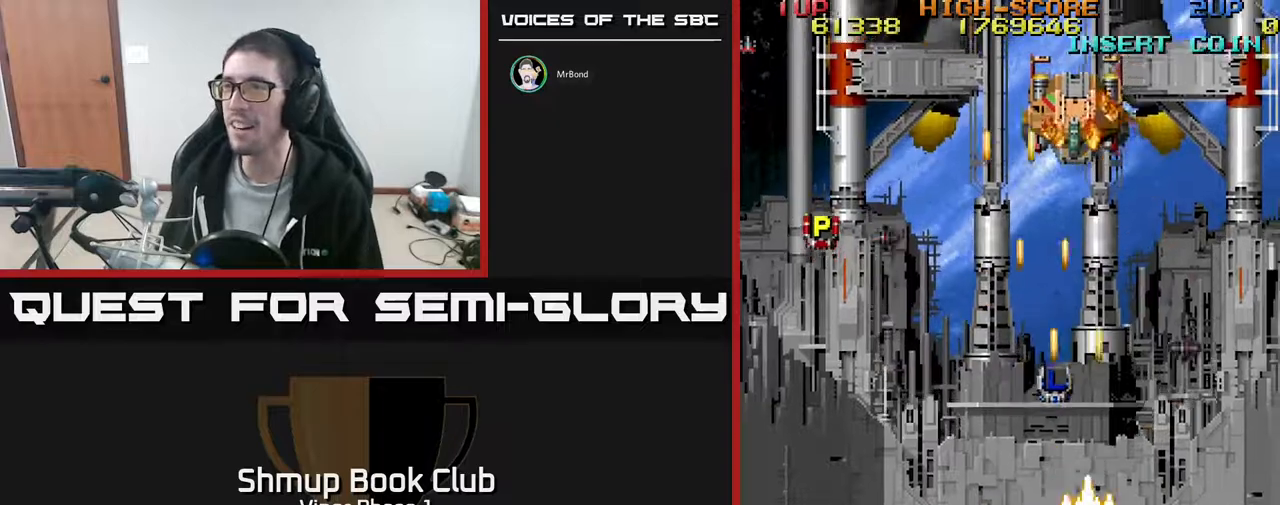
Gameplay with a controller (Xbox layout); each line is a JSON object with the inputs held at the frame after it. "events" lists button and stick changes between this image and that frame as [ms after this image, input, new state], when the widget could be followed in between. Not read: right_stick.
{"buttons": ["A", "DPAD_UP"], "left_stick": "center", "events": [[17, "DPAD_LEFT", "down"], [50, "DPAD_UP", "up"], [250, "DPAD_UP", "down"], [300, "DPAD_LEFT", "up"], [350, "DPAD_LEFT", "down"], [483, "DPAD_LEFT", "up"]]}
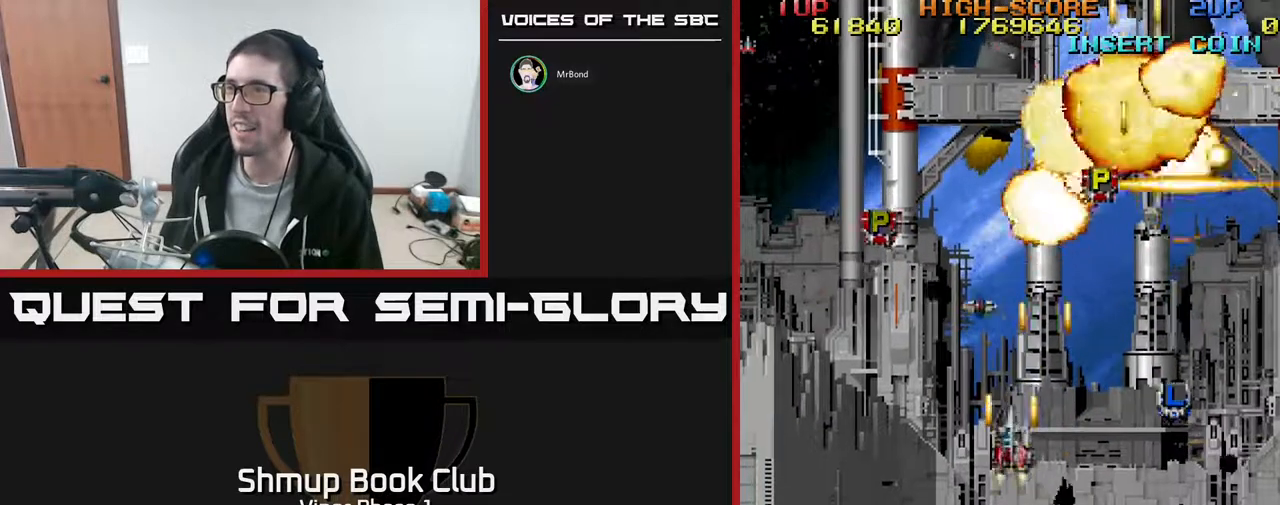
{"buttons": ["A", "DPAD_UP"], "left_stick": "center", "events": [[183, "DPAD_RIGHT", "down"], [333, "DPAD_RIGHT", "up"]]}
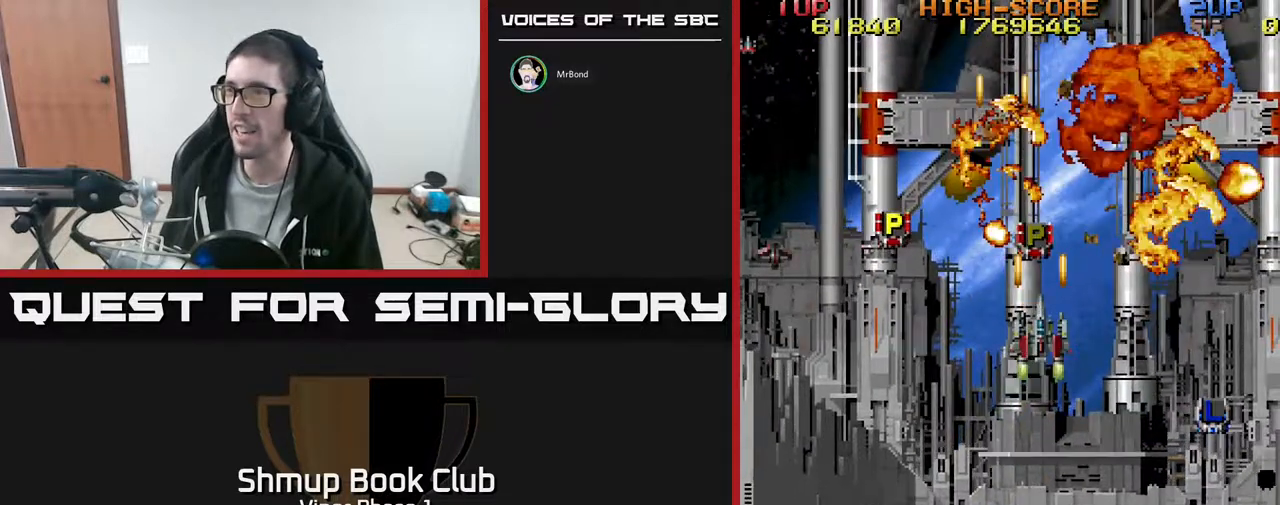
{"buttons": ["A", "DPAD_DOWN", "DPAD_LEFT"], "left_stick": "center", "events": [[167, "DPAD_LEFT", "down"], [383, "DPAD_UP", "up"], [483, "DPAD_DOWN", "down"]]}
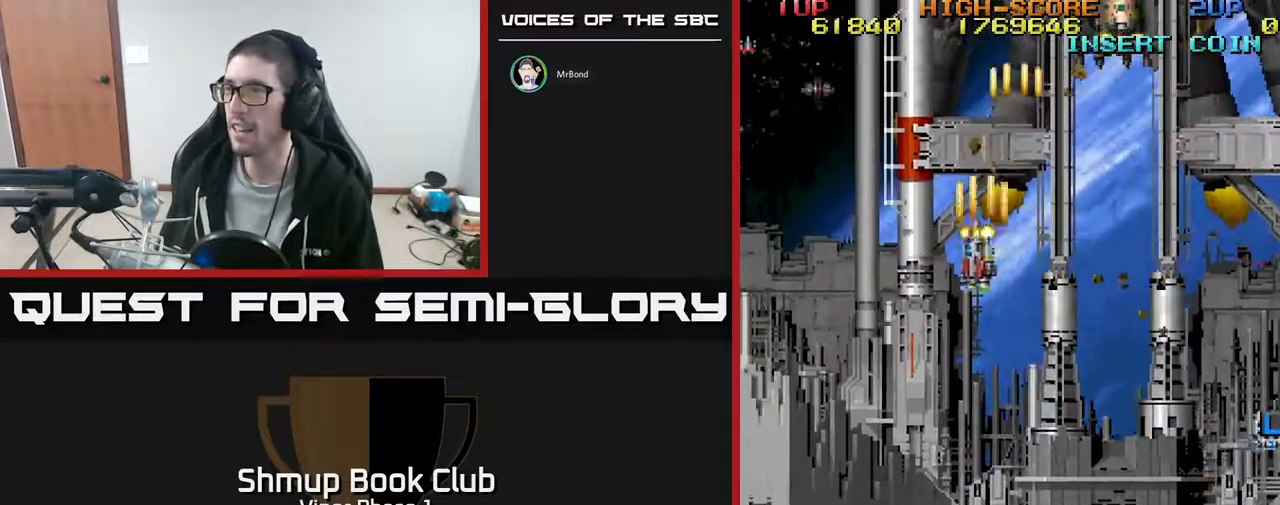
{"buttons": ["A", "DPAD_RIGHT"], "left_stick": "center", "events": [[17, "DPAD_LEFT", "up"], [50, "DPAD_RIGHT", "down"], [367, "DPAD_DOWN", "up"], [450, "DPAD_UP", "down"], [500, "DPAD_UP", "up"]]}
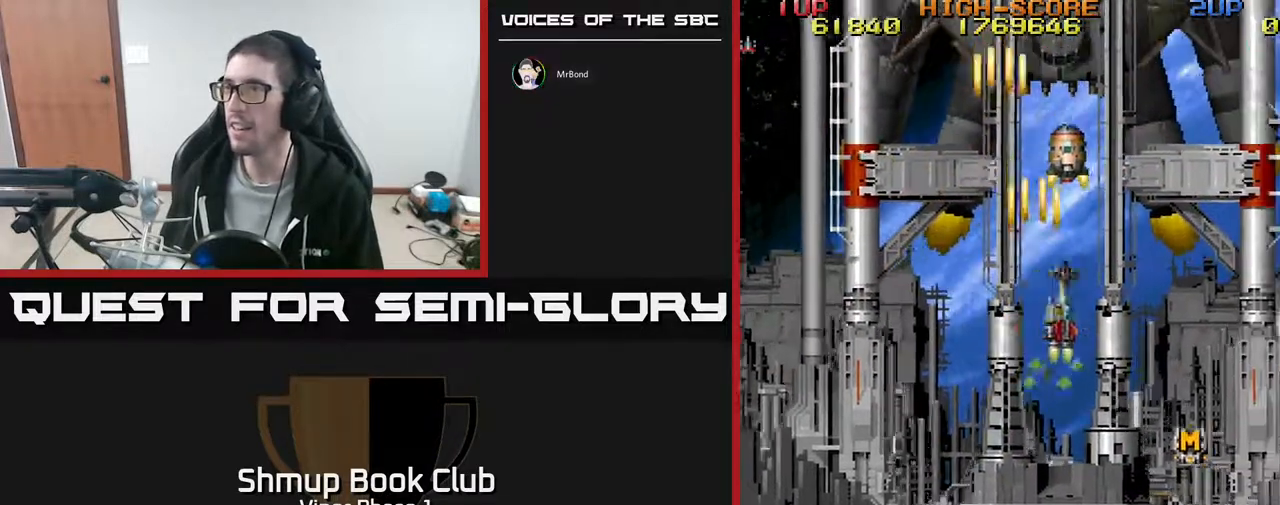
{"buttons": ["DPAD_RIGHT"], "left_stick": "center", "events": [[17, "DPAD_RIGHT", "up"], [117, "DPAD_DOWN", "down"], [117, "DPAD_RIGHT", "down"], [133, "DPAD_DOWN", "up"], [250, "DPAD_DOWN", "down"], [317, "DPAD_RIGHT", "up"], [433, "A", "up"], [433, "DPAD_RIGHT", "down"], [450, "DPAD_DOWN", "up"]]}
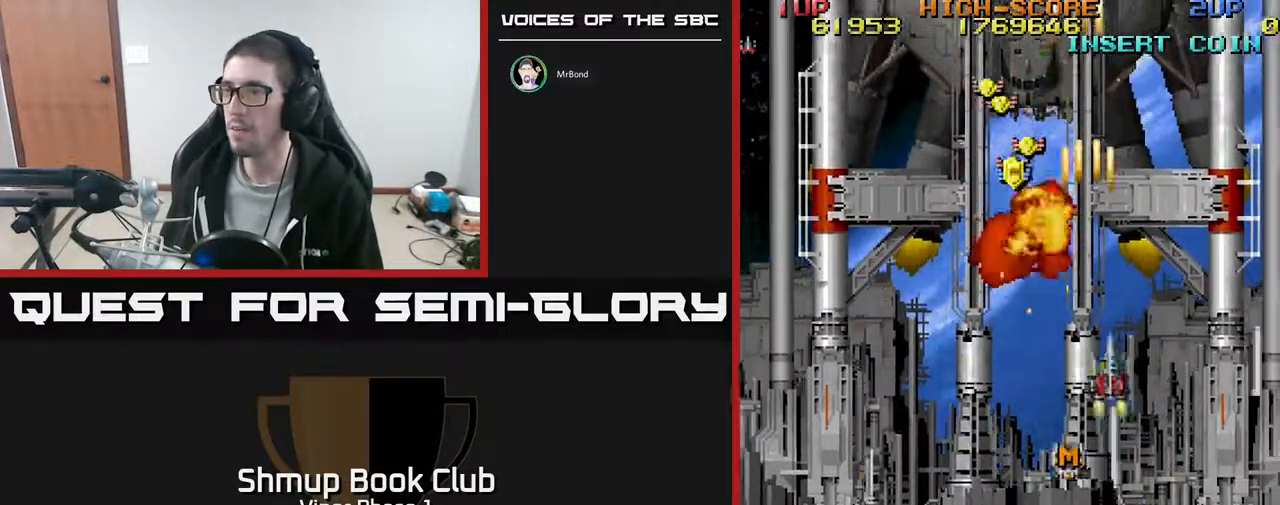
{"buttons": ["A", "DPAD_DOWN", "DPAD_LEFT"], "left_stick": "center", "events": [[17, "A", "down"], [17, "DPAD_DOWN", "down"], [33, "DPAD_RIGHT", "up"], [183, "DPAD_LEFT", "down"], [250, "DPAD_LEFT", "up"], [433, "DPAD_LEFT", "down"]]}
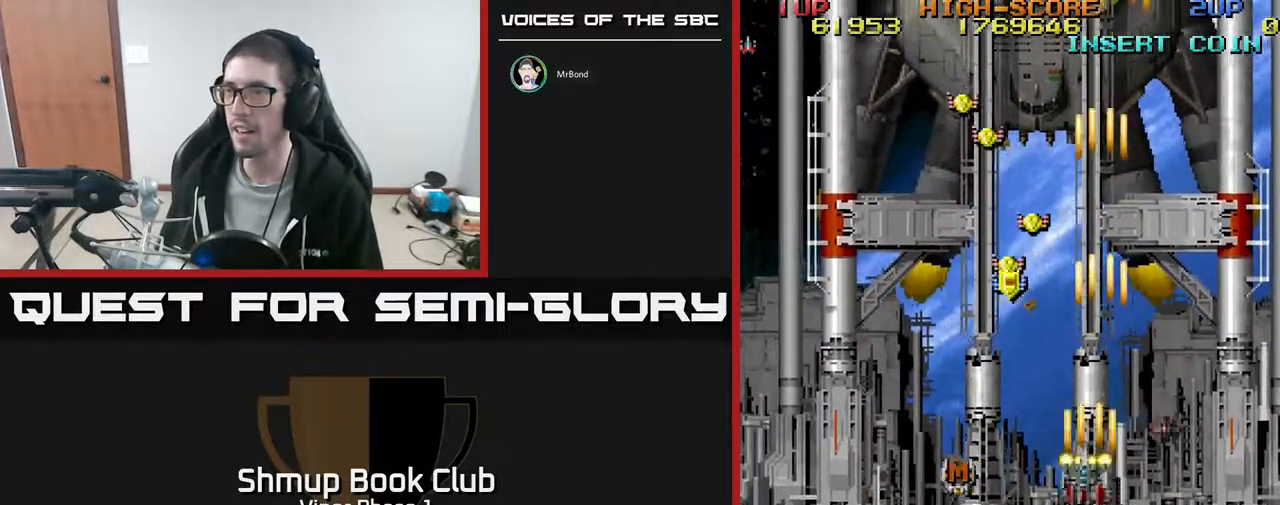
{"buttons": ["DPAD_UP"], "left_stick": "center", "events": [[33, "DPAD_DOWN", "up"], [83, "DPAD_UP", "down"], [150, "A", "up"], [250, "DPAD_LEFT", "up"]]}
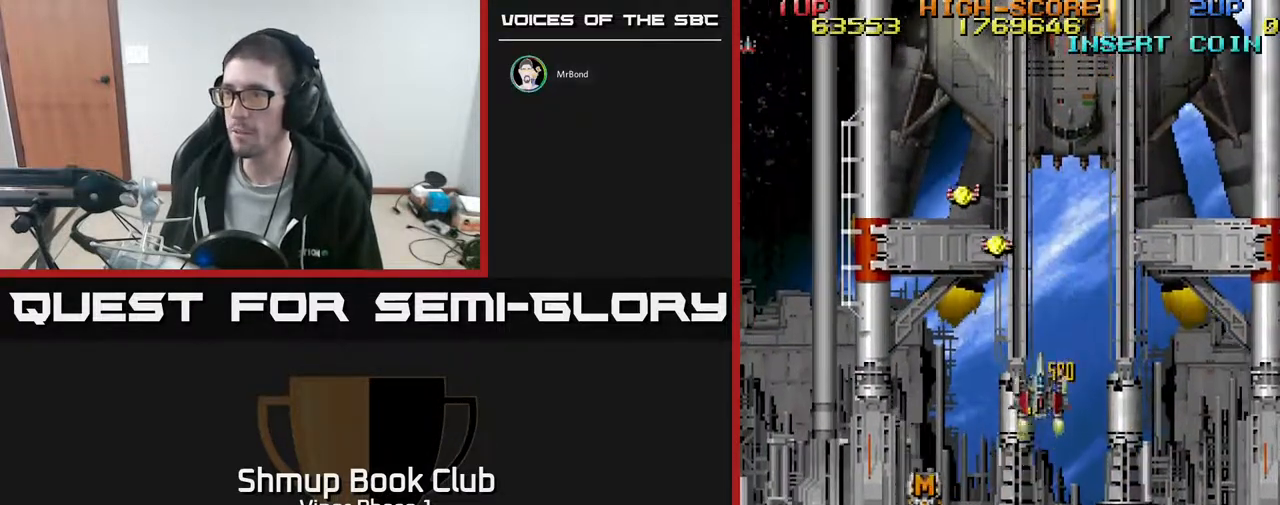
{"buttons": ["DPAD_DOWN", "DPAD_RIGHT"], "left_stick": "center", "events": [[50, "DPAD_LEFT", "down"], [433, "DPAD_LEFT", "up"], [433, "DPAD_UP", "up"], [450, "DPAD_RIGHT", "down"], [483, "DPAD_DOWN", "down"]]}
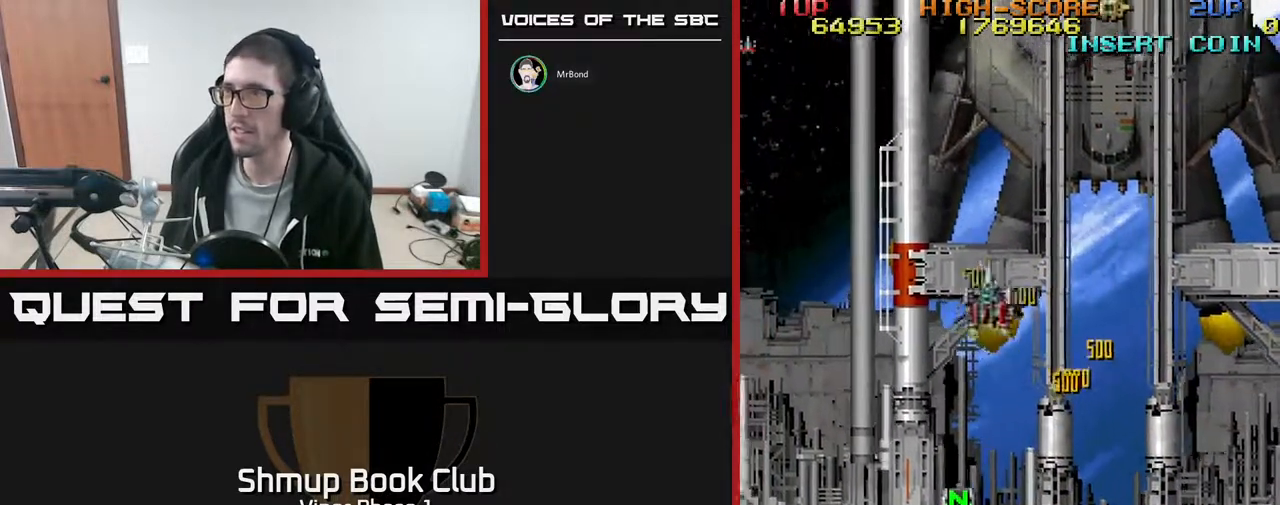
{"buttons": ["DPAD_RIGHT"], "left_stick": "center", "events": [[333, "DPAD_DOWN", "up"]]}
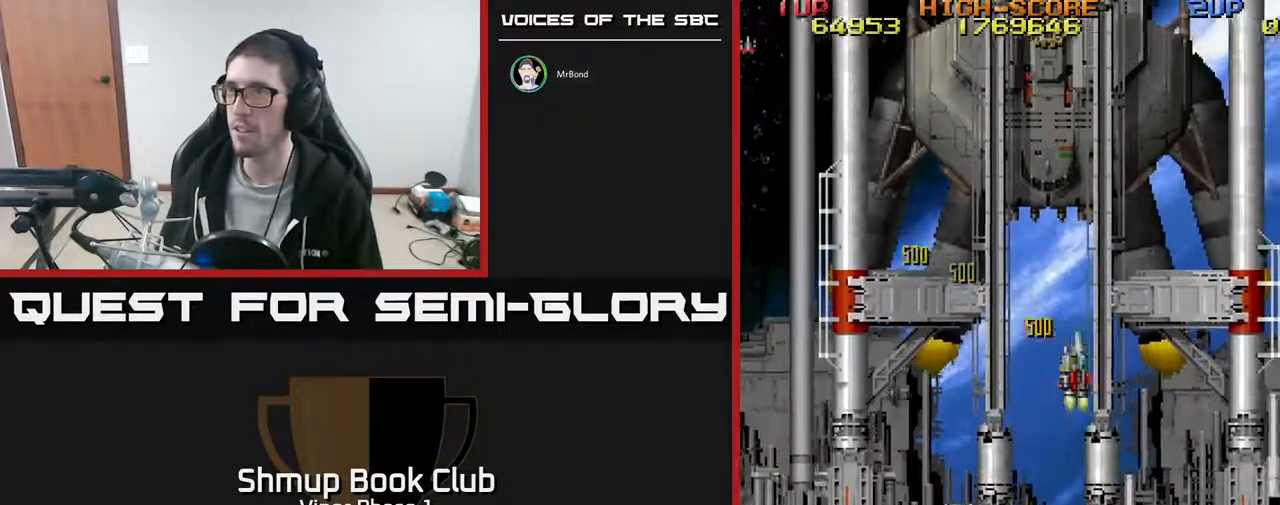
{"buttons": ["DPAD_LEFT"], "left_stick": "center", "events": [[150, "DPAD_DOWN", "down"], [183, "DPAD_RIGHT", "up"], [300, "DPAD_DOWN", "up"], [367, "DPAD_UP", "down"], [383, "DPAD_LEFT", "down"], [467, "DPAD_UP", "up"]]}
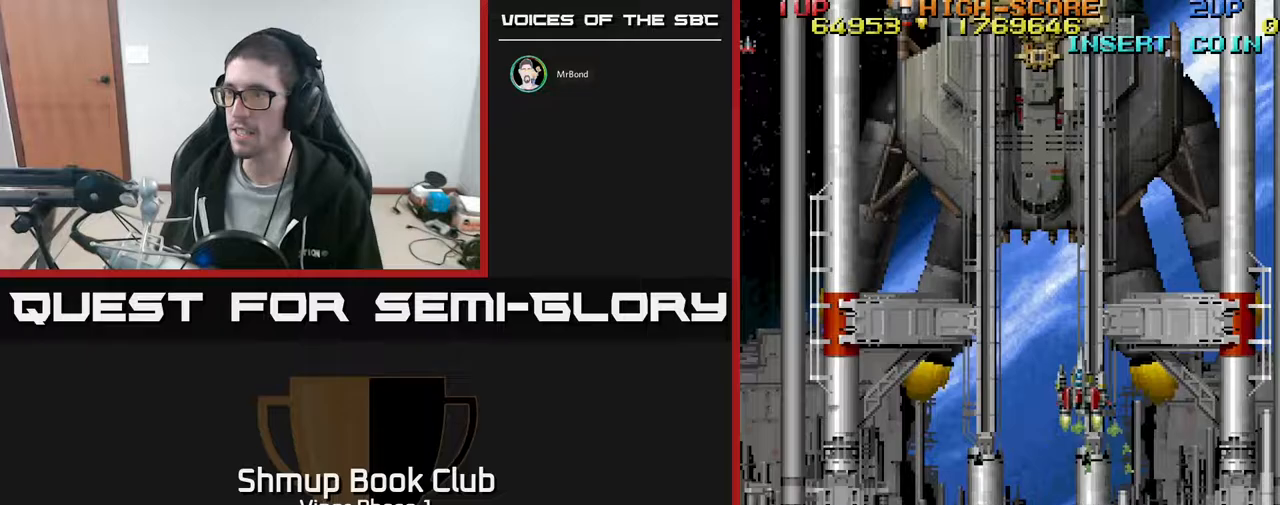
{"buttons": ["DPAD_UP"], "left_stick": "center", "events": [[133, "DPAD_DOWN", "down"], [300, "DPAD_DOWN", "up"], [417, "DPAD_UP", "down"], [483, "DPAD_LEFT", "up"]]}
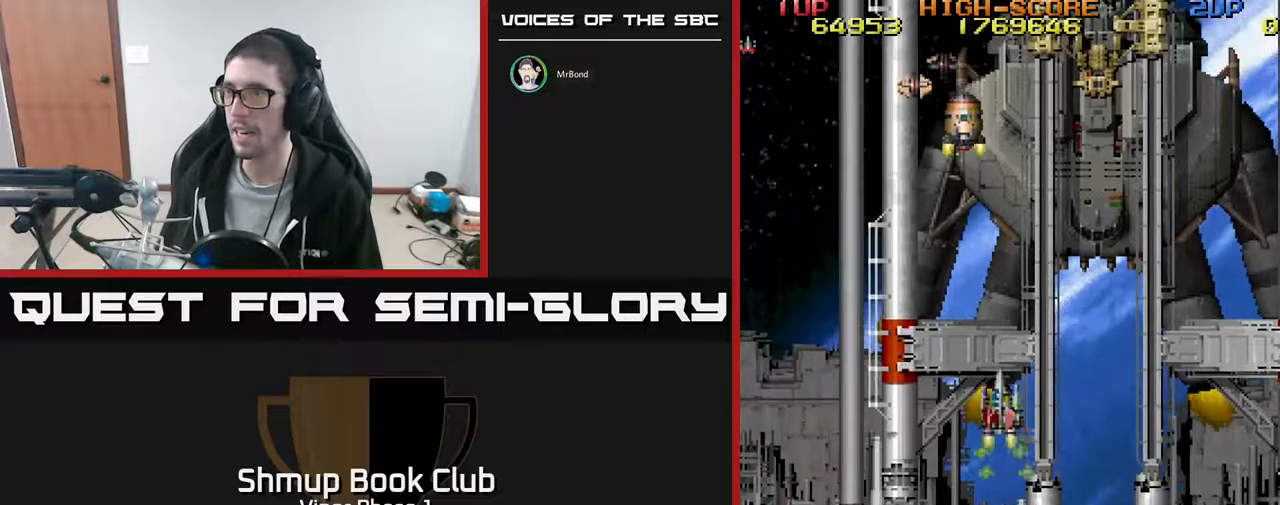
{"buttons": ["DPAD_DOWN"], "left_stick": "center", "events": [[33, "DPAD_RIGHT", "down"], [50, "DPAD_UP", "up"], [133, "DPAD_DOWN", "down"], [367, "DPAD_RIGHT", "up"]]}
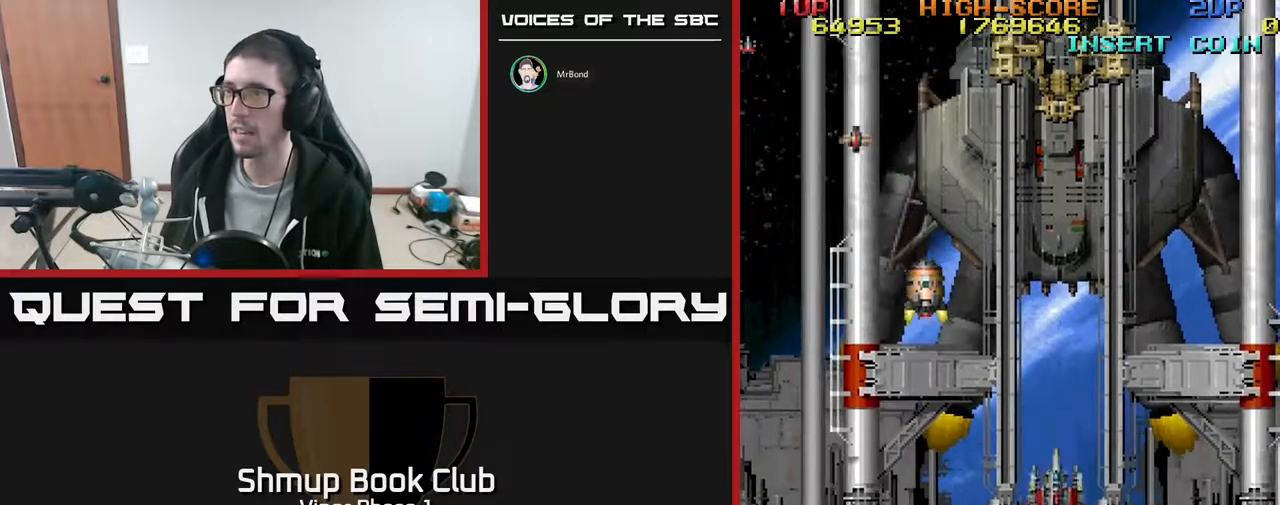
{"buttons": ["DPAD_RIGHT"], "left_stick": "center", "events": [[50, "DPAD_RIGHT", "down"], [150, "DPAD_RIGHT", "up"], [350, "DPAD_RIGHT", "down"], [367, "DPAD_DOWN", "up"]]}
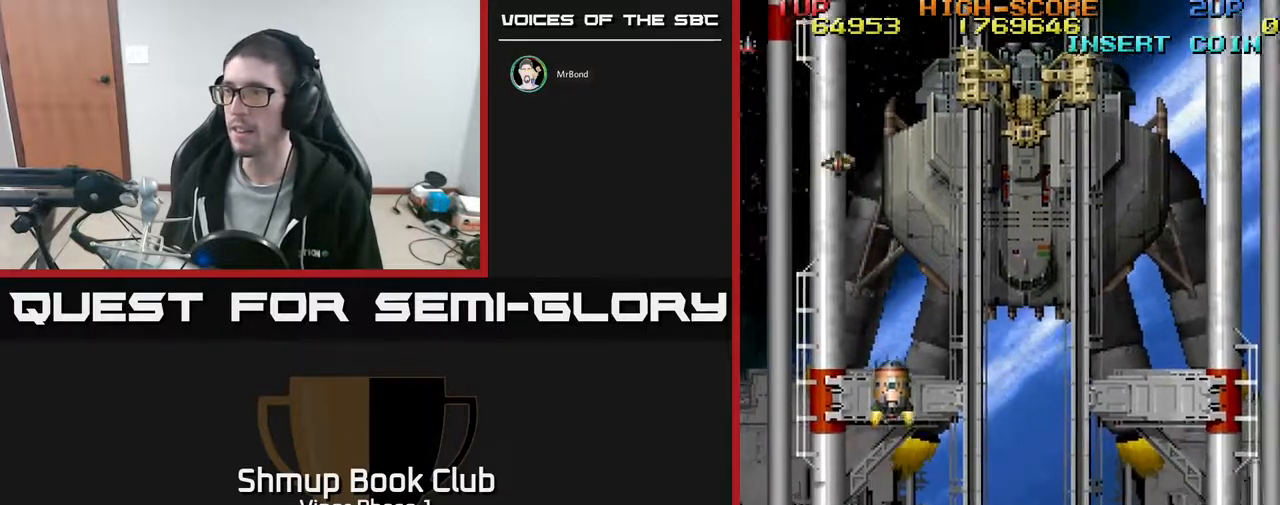
{"buttons": ["A", "DPAD_UP", "DPAD_LEFT"], "left_stick": "center", "events": [[117, "DPAD_RIGHT", "up"], [117, "DPAD_UP", "down"], [167, "DPAD_LEFT", "down"], [200, "A", "down"]]}
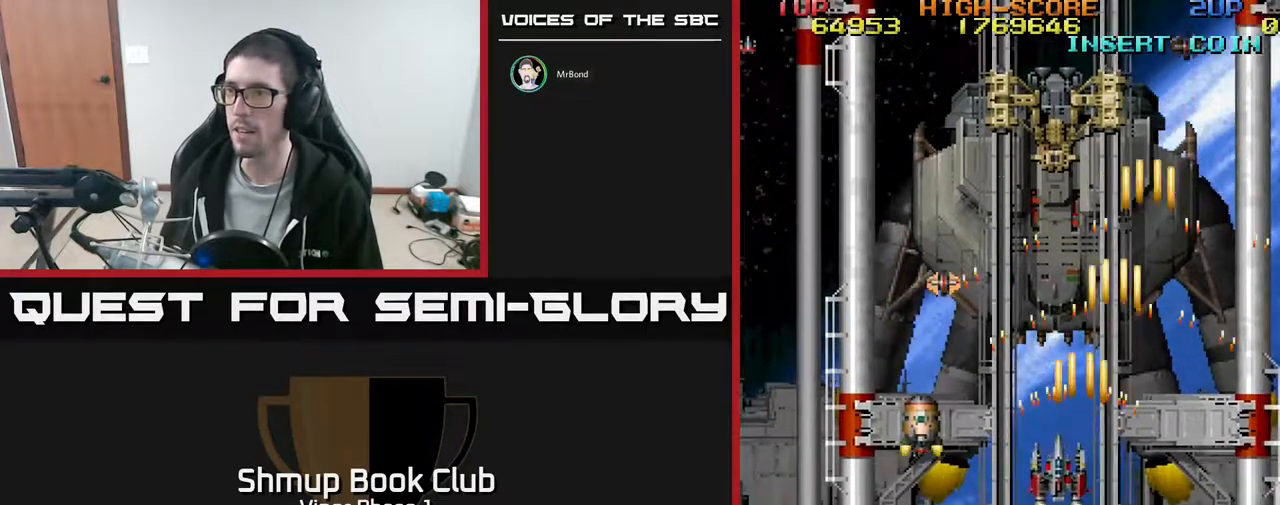
{"buttons": ["DPAD_UP", "DPAD_LEFT"], "left_stick": "center", "events": [[150, "DPAD_UP", "up"], [217, "DPAD_DOWN", "down"], [267, "DPAD_LEFT", "up"], [417, "DPAD_LEFT", "down"], [433, "DPAD_DOWN", "up"], [467, "DPAD_UP", "down"], [500, "A", "up"]]}
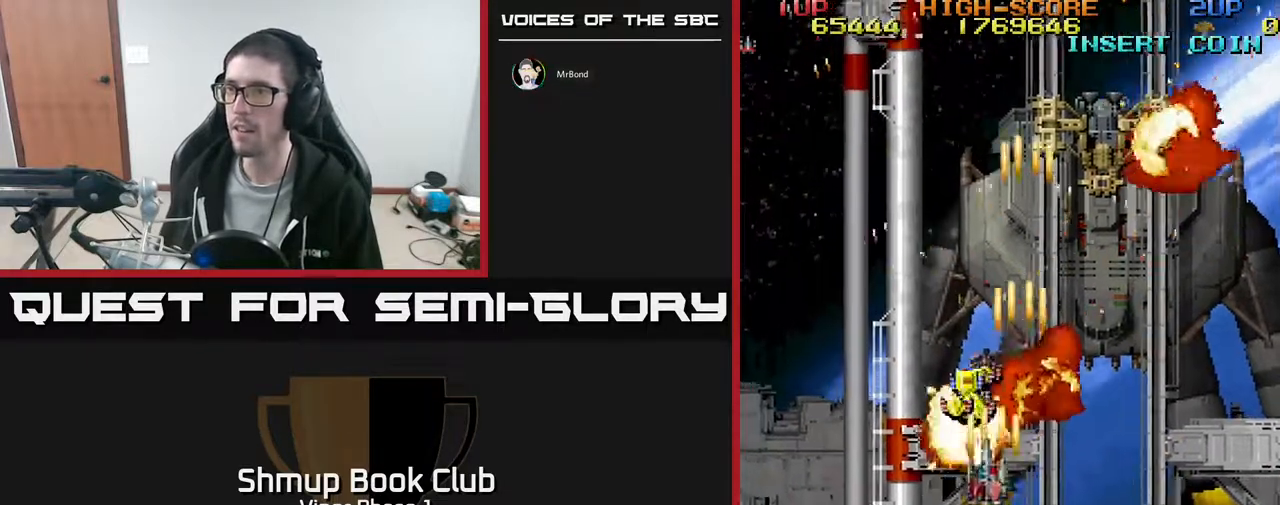
{"buttons": ["DPAD_UP", "DPAD_RIGHT"], "left_stick": "center", "events": [[50, "DPAD_LEFT", "up"], [500, "DPAD_RIGHT", "down"]]}
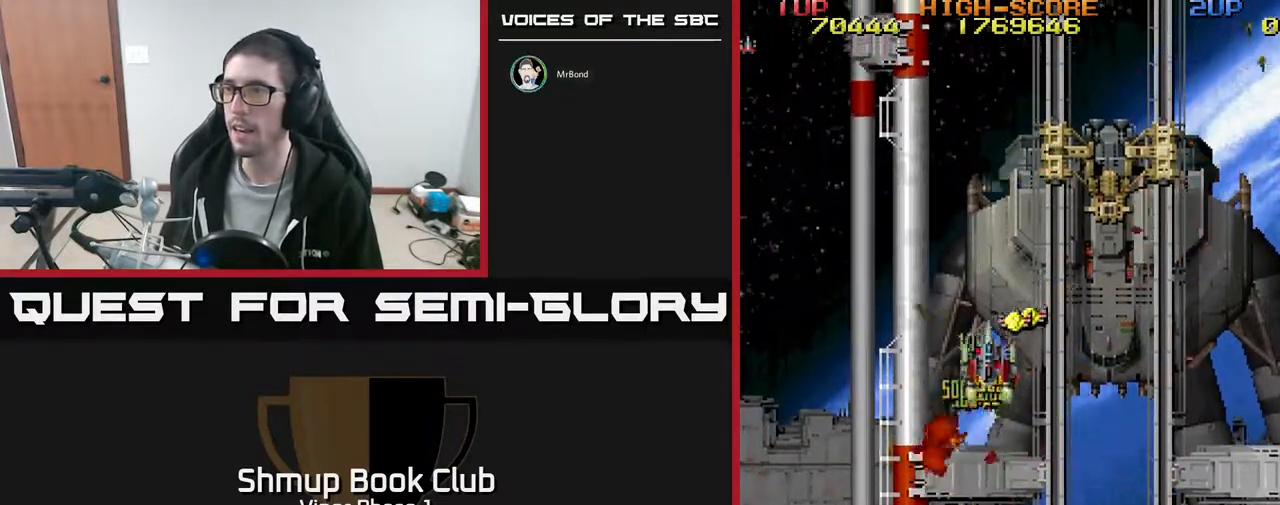
{"buttons": ["DPAD_DOWN", "DPAD_RIGHT"], "left_stick": "center", "events": [[150, "DPAD_UP", "up"], [267, "DPAD_DOWN", "down"], [300, "DPAD_RIGHT", "up"], [417, "DPAD_RIGHT", "down"]]}
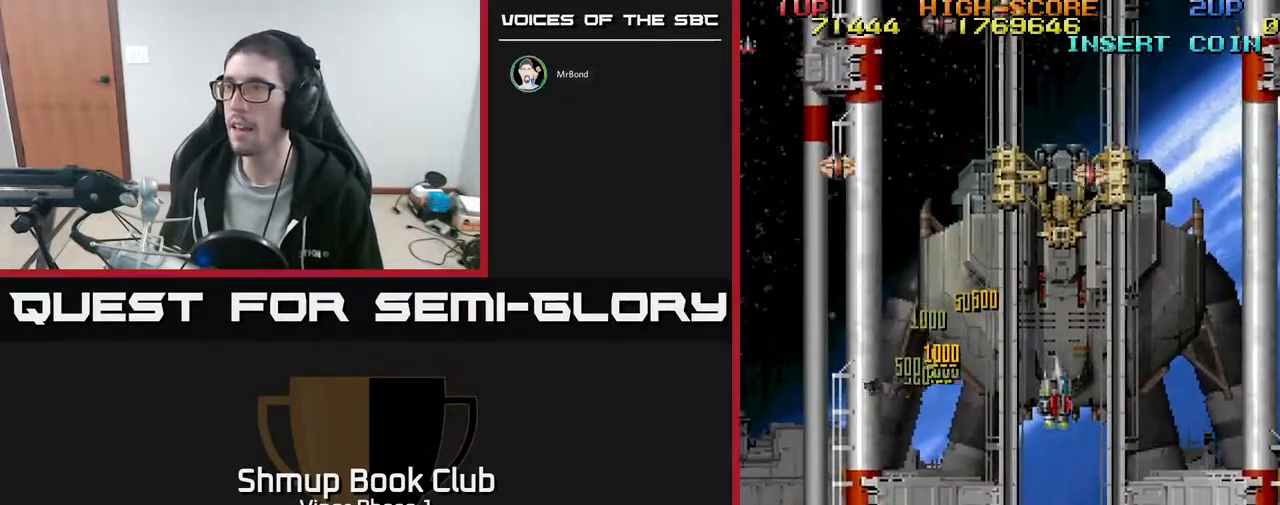
{"buttons": ["DPAD_UP", "DPAD_LEFT"], "left_stick": "center", "events": [[167, "DPAD_RIGHT", "up"], [250, "DPAD_DOWN", "up"], [250, "DPAD_LEFT", "down"], [367, "DPAD_UP", "down"]]}
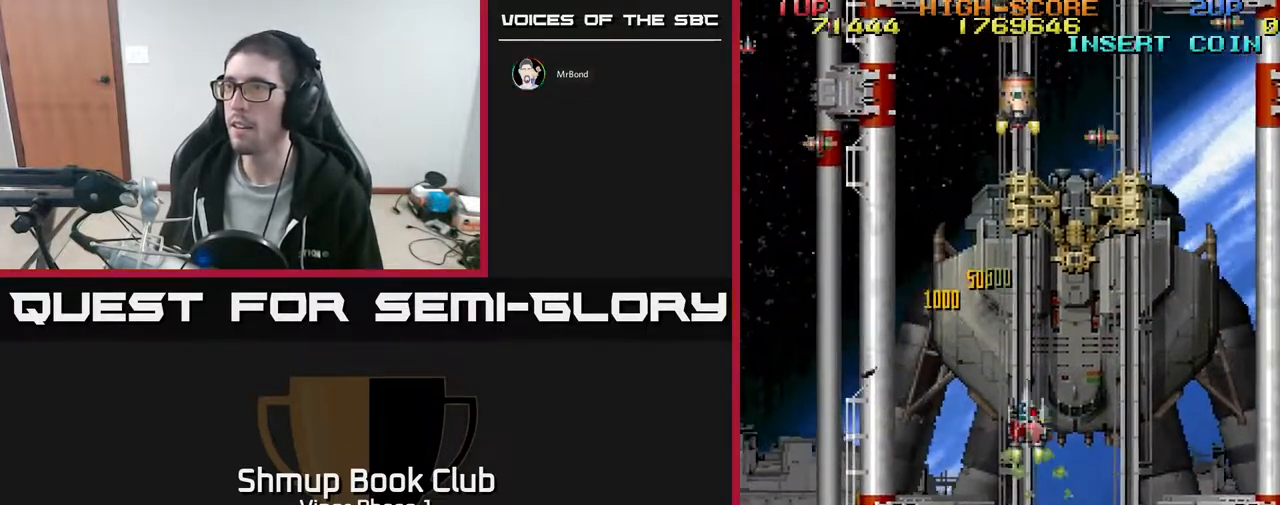
{"buttons": [], "left_stick": "center", "events": [[367, "DPAD_UP", "up"], [483, "DPAD_LEFT", "up"]]}
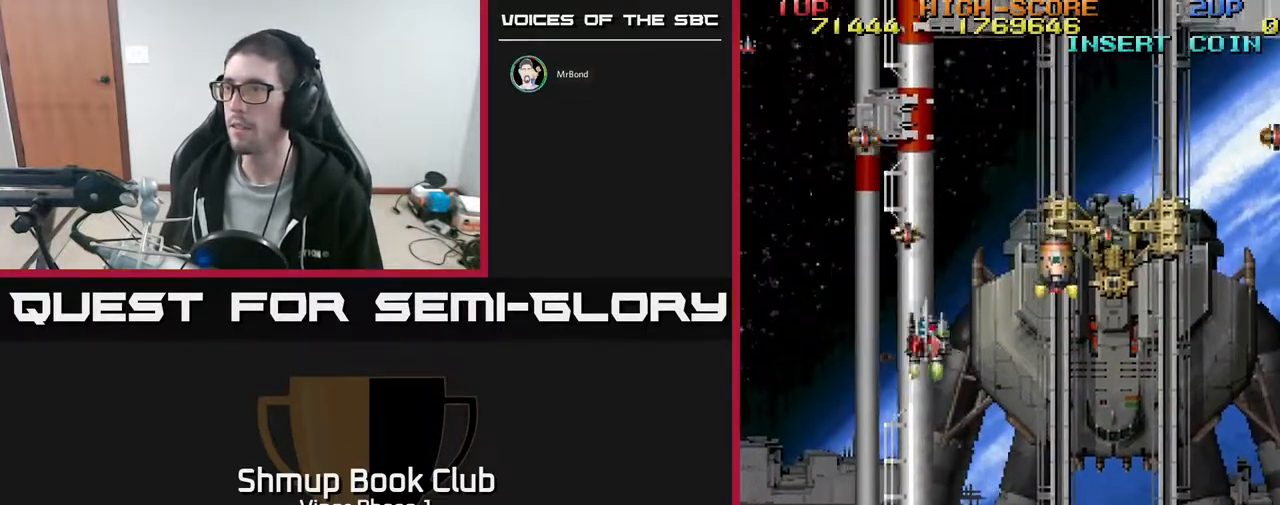
{"buttons": ["A", "DPAD_DOWN"], "left_stick": "center", "events": [[50, "A", "down"], [67, "DPAD_DOWN", "down"]]}
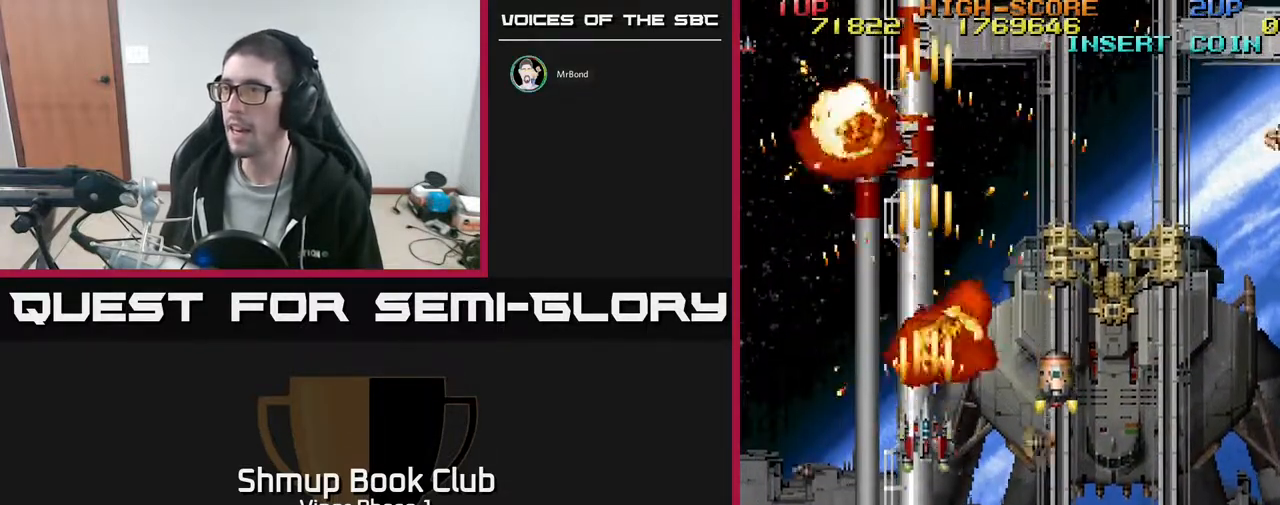
{"buttons": ["A", "DPAD_UP", "DPAD_RIGHT"], "left_stick": "center", "events": [[183, "DPAD_DOWN", "up"], [250, "DPAD_UP", "down"], [267, "A", "up"], [367, "DPAD_RIGHT", "down"], [450, "A", "down"]]}
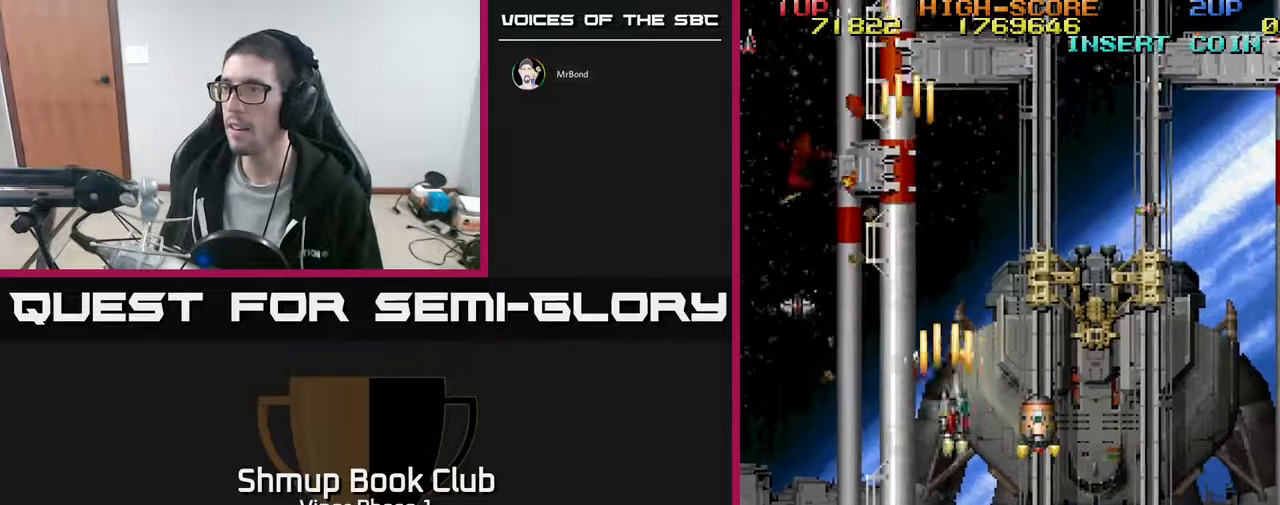
{"buttons": ["A", "DPAD_LEFT"], "left_stick": "center", "events": [[17, "DPAD_RIGHT", "up"], [250, "DPAD_UP", "up"], [367, "DPAD_DOWN", "down"], [483, "DPAD_DOWN", "up"], [483, "DPAD_LEFT", "down"]]}
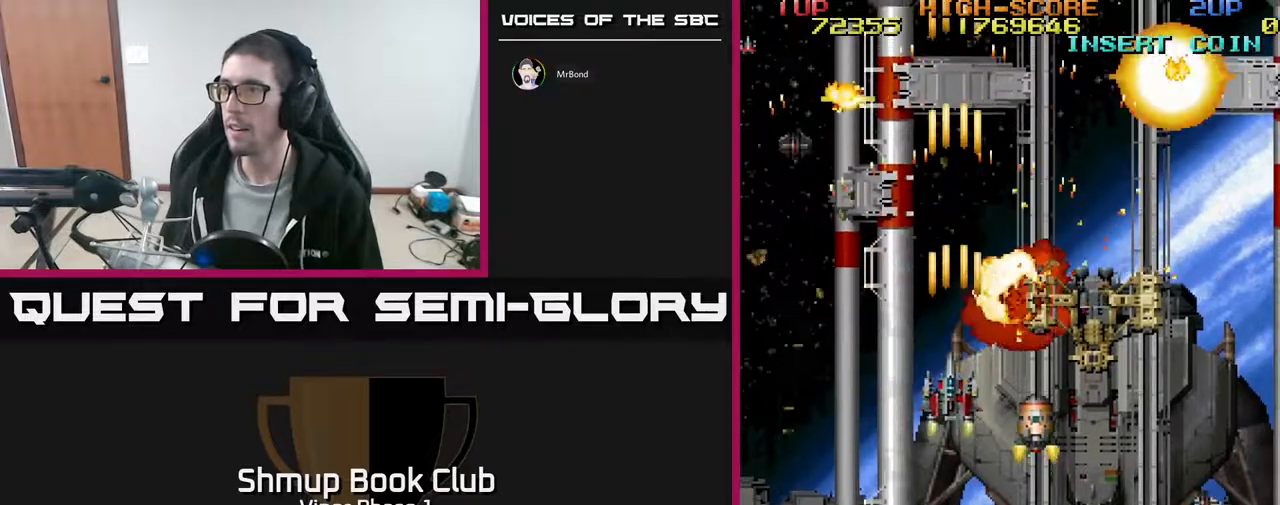
{"buttons": ["A", "DPAD_RIGHT"], "left_stick": "center", "events": [[83, "A", "up"], [83, "DPAD_DOWN", "down"], [83, "DPAD_LEFT", "up"], [117, "DPAD_RIGHT", "down"], [333, "DPAD_RIGHT", "up"], [467, "A", "down"], [483, "DPAD_RIGHT", "down"], [500, "DPAD_DOWN", "up"]]}
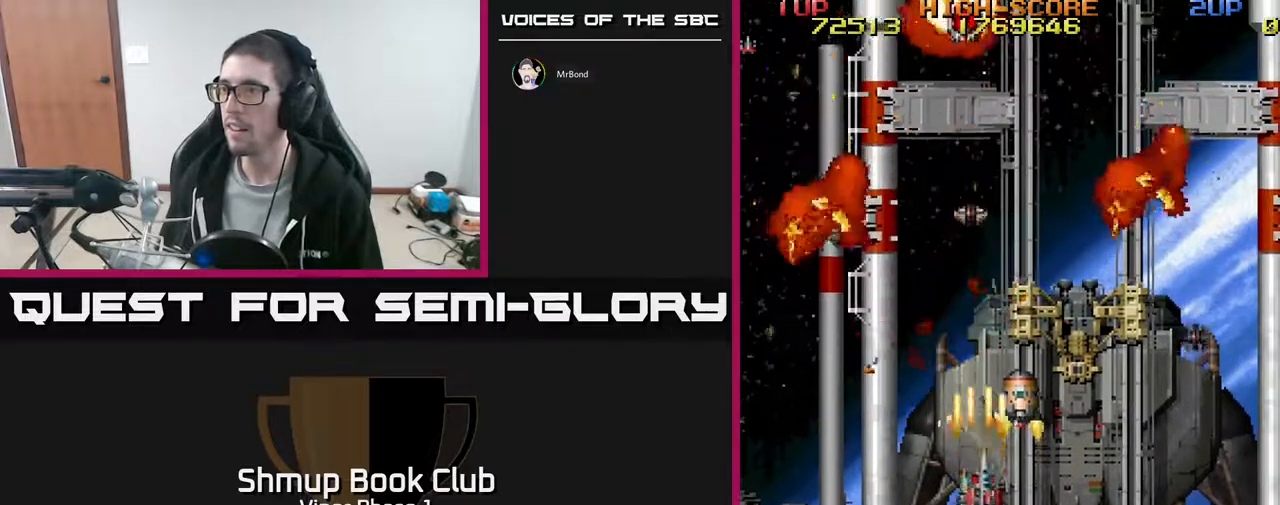
{"buttons": ["DPAD_UP"], "left_stick": "center", "events": [[50, "DPAD_UP", "down"], [67, "A", "up"], [83, "DPAD_RIGHT", "up"]]}
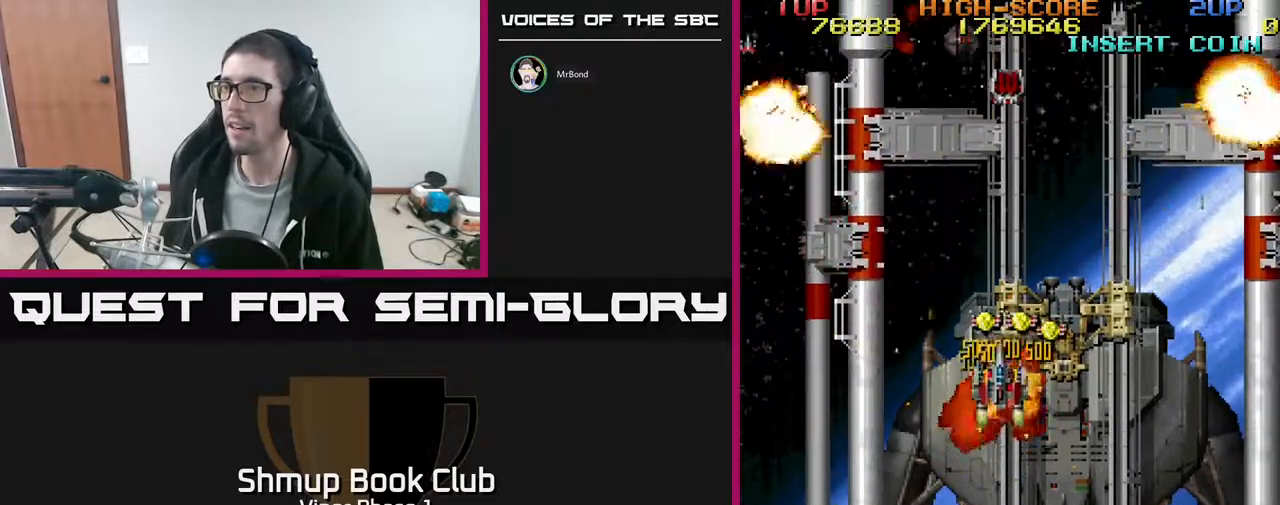
{"buttons": ["A", "DPAD_DOWN", "DPAD_RIGHT"], "left_stick": "center", "events": [[183, "DPAD_UP", "up"], [217, "DPAD_RIGHT", "down"], [267, "A", "down"], [267, "DPAD_DOWN", "down"]]}
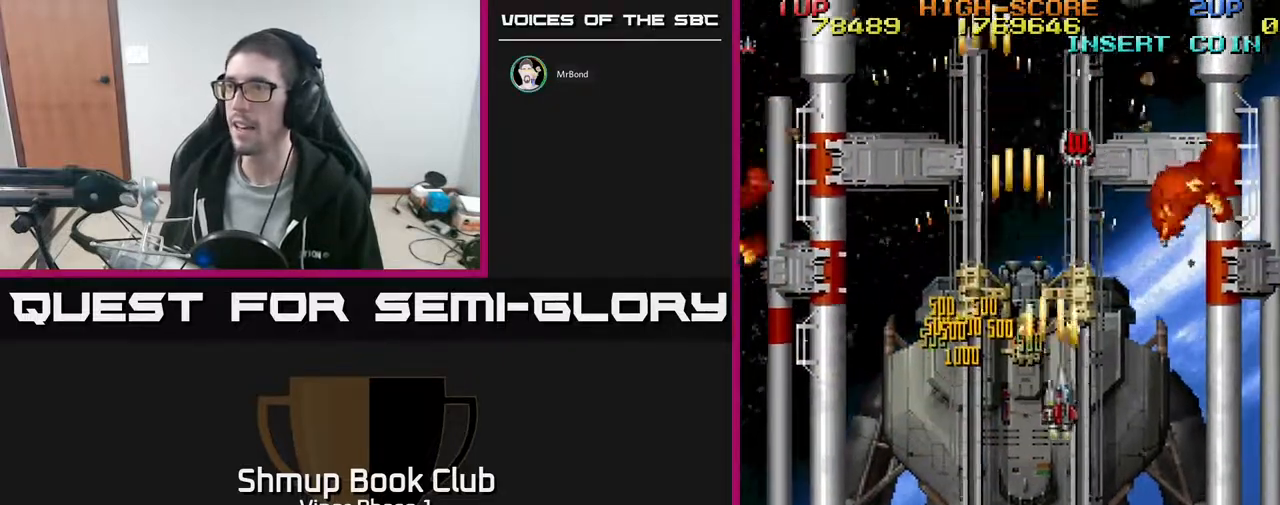
{"buttons": ["A", "DPAD_UP"], "left_stick": "center", "events": [[50, "DPAD_DOWN", "up"], [133, "DPAD_UP", "down"], [283, "DPAD_RIGHT", "up"]]}
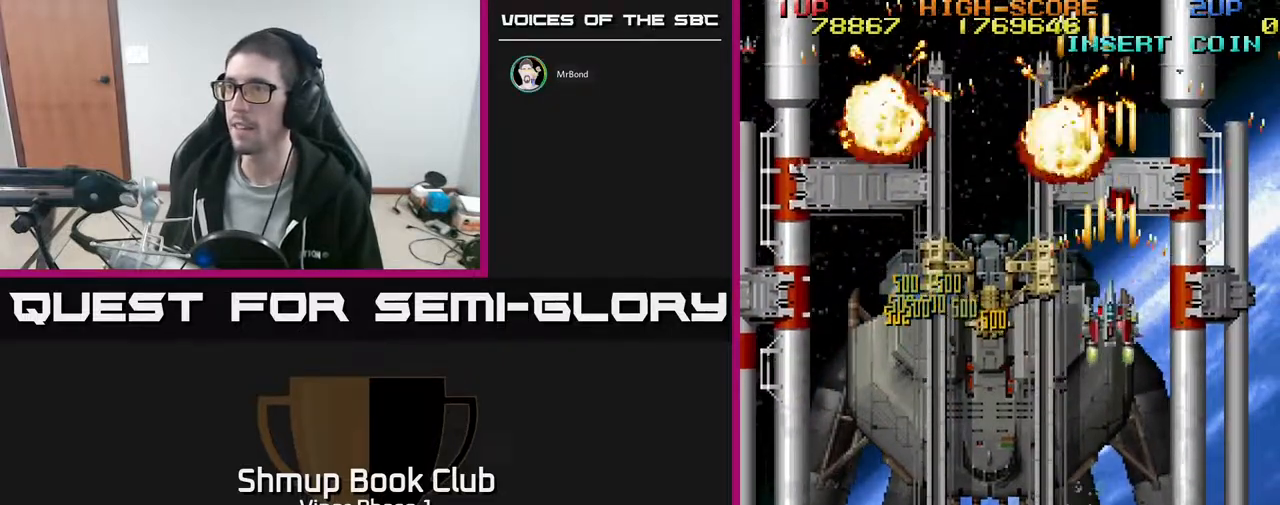
{"buttons": ["A", "DPAD_DOWN", "DPAD_LEFT"], "left_stick": "center", "events": [[217, "DPAD_RIGHT", "down"], [317, "DPAD_RIGHT", "up"], [383, "DPAD_LEFT", "down"], [383, "DPAD_UP", "up"], [467, "DPAD_DOWN", "down"]]}
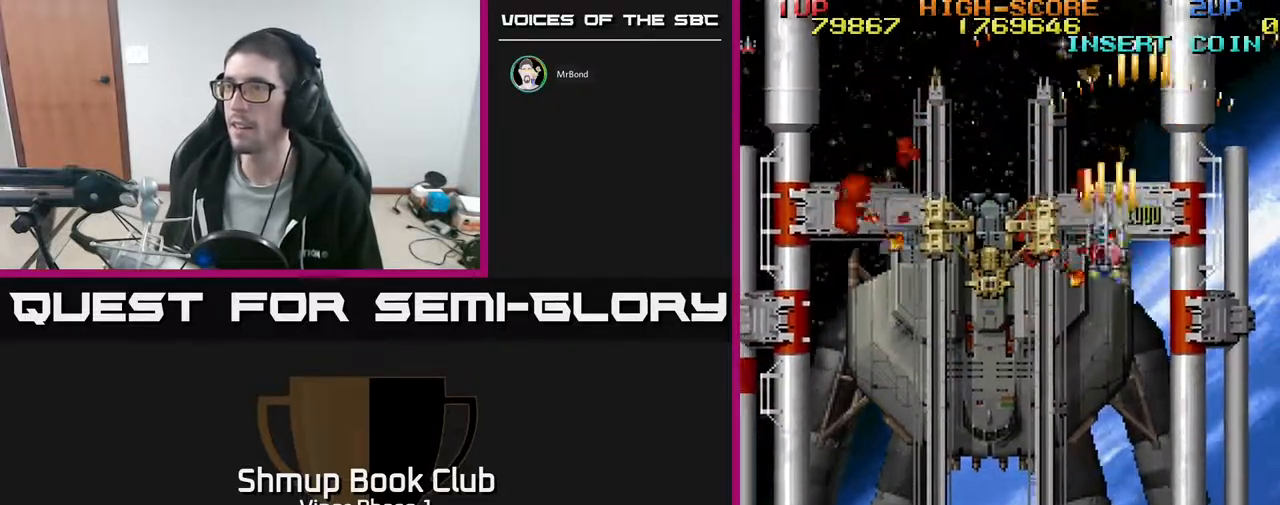
{"buttons": ["A", "DPAD_DOWN"], "left_stick": "center", "events": [[450, "DPAD_LEFT", "up"]]}